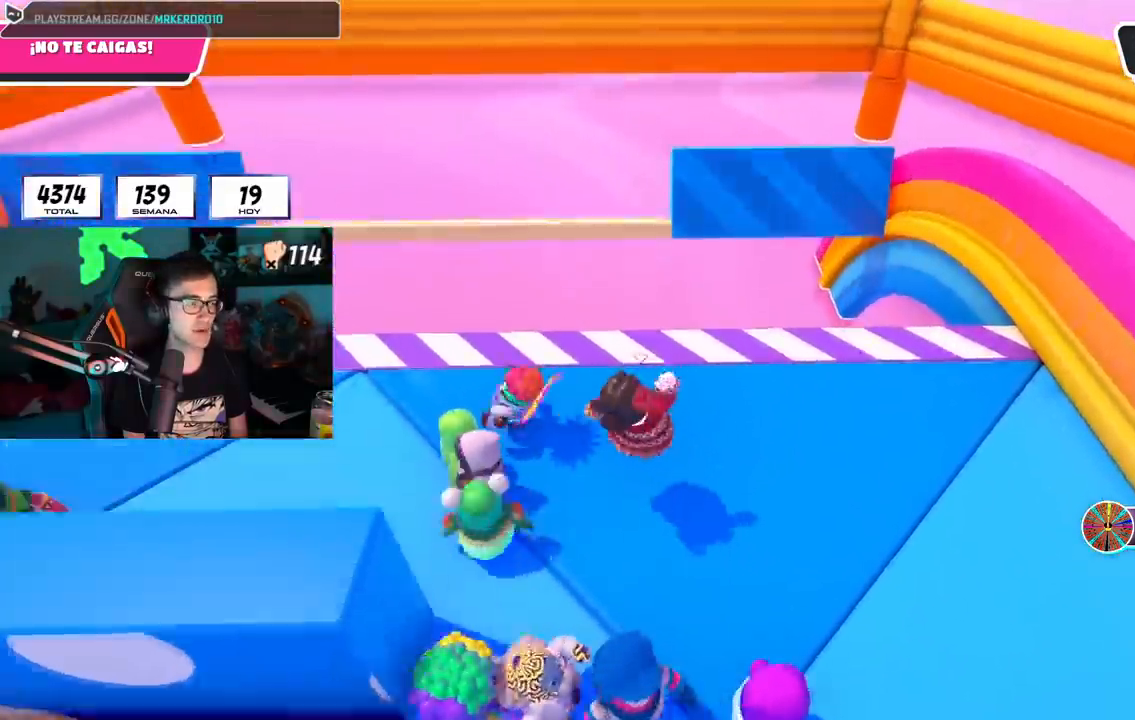
Gameplay with a controller (PlayStation layout); each line is a JSON object with the inputs held at the frame after it. "events" lists button and stick changes between this image and that frame as [ms after this image, input, new state], when the widget could be followed in between.
{"buttons": [], "left_stick": "right", "right_stick": "center", "events": [[67, "right_stick", "center"], [133, "left_stick", "left"], [234, "CROSS", "down"], [334, "left_stick", "center"], [384, "left_stick", "right"], [434, "CROSS", "up"]]}
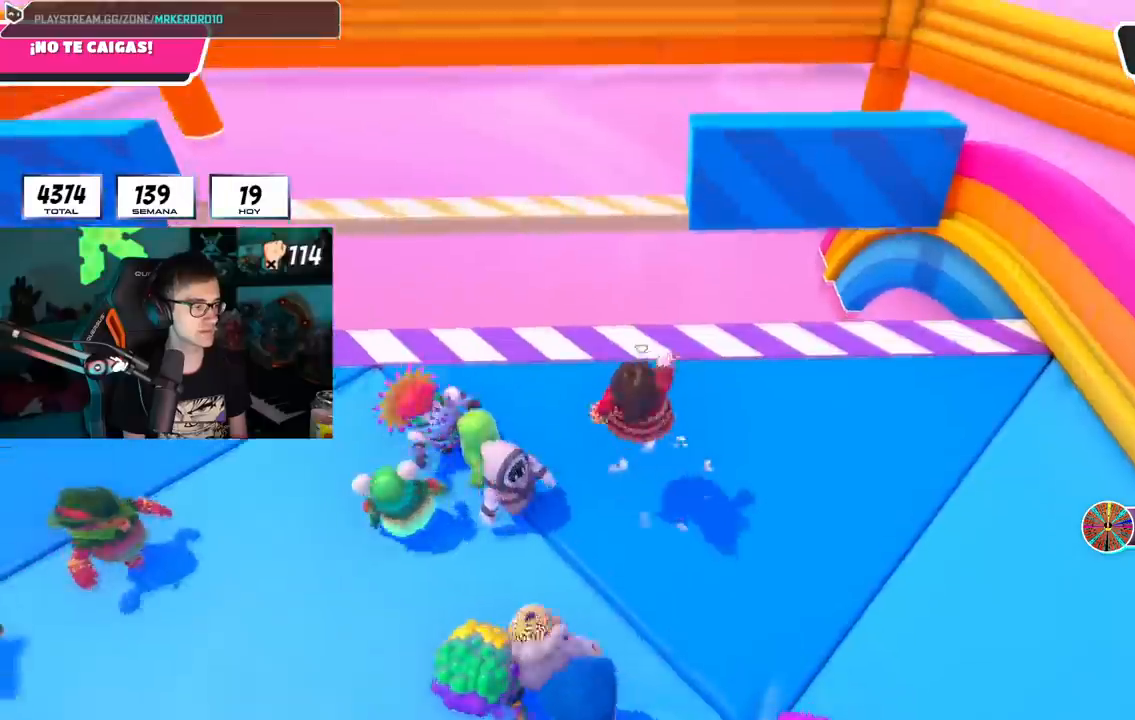
{"buttons": ["CROSS"], "left_stick": "right", "right_stick": "center", "events": [[150, "left_stick", "left"], [317, "left_stick", "right"], [383, "CROSS", "down"]]}
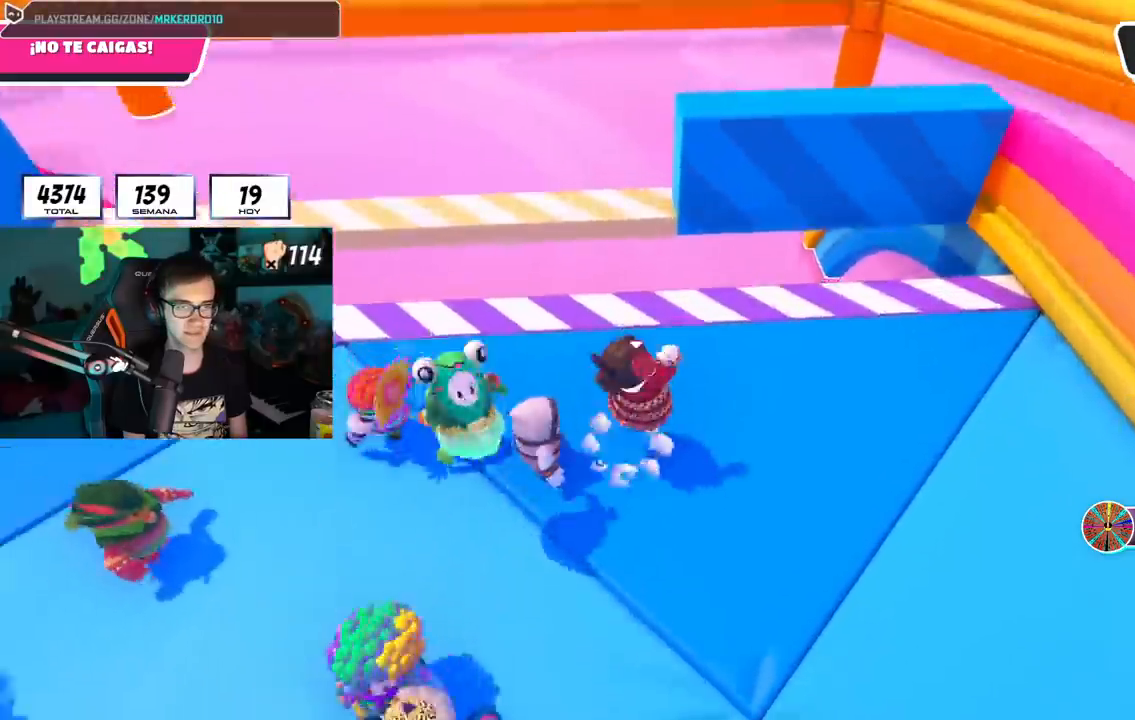
{"buttons": [], "left_stick": "up", "right_stick": "center", "events": [[33, "left_stick", "up-left"], [83, "CROSS", "up"], [184, "left_stick", "up"], [217, "right_stick", "down"], [450, "right_stick", "center"]]}
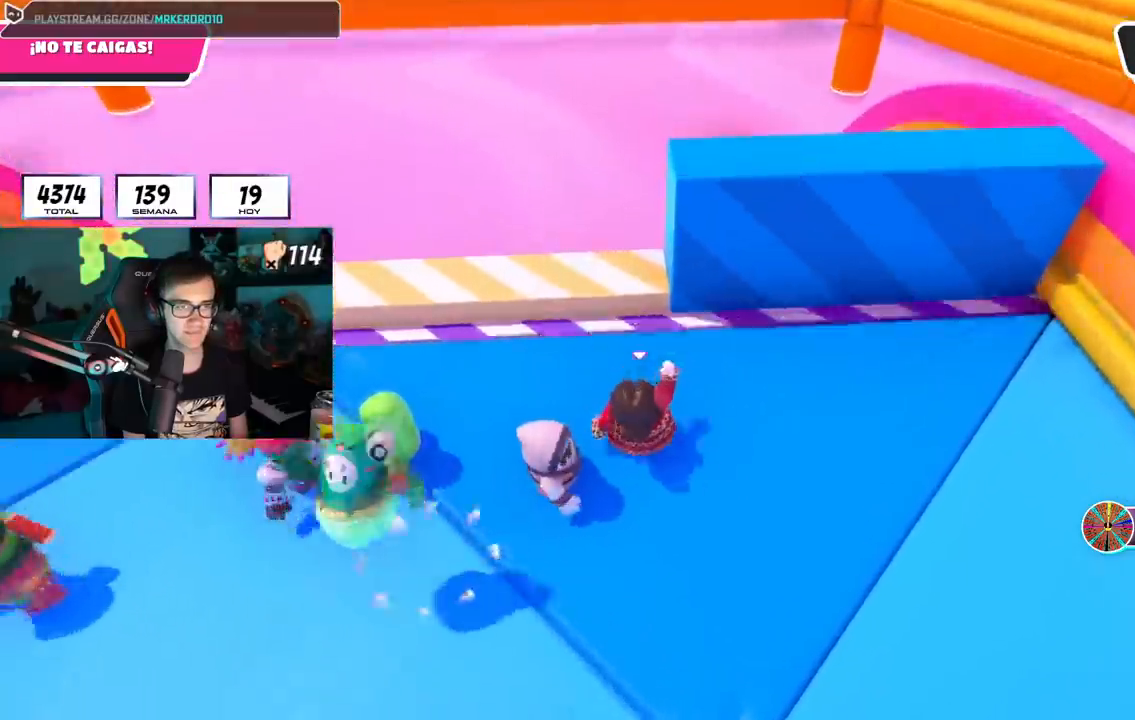
{"buttons": [], "left_stick": "down-right", "right_stick": "center", "events": [[150, "left_stick", "center"], [166, "CROSS", "down"], [283, "left_stick", "up-right"], [400, "CROSS", "up"], [400, "left_stick", "down-right"]]}
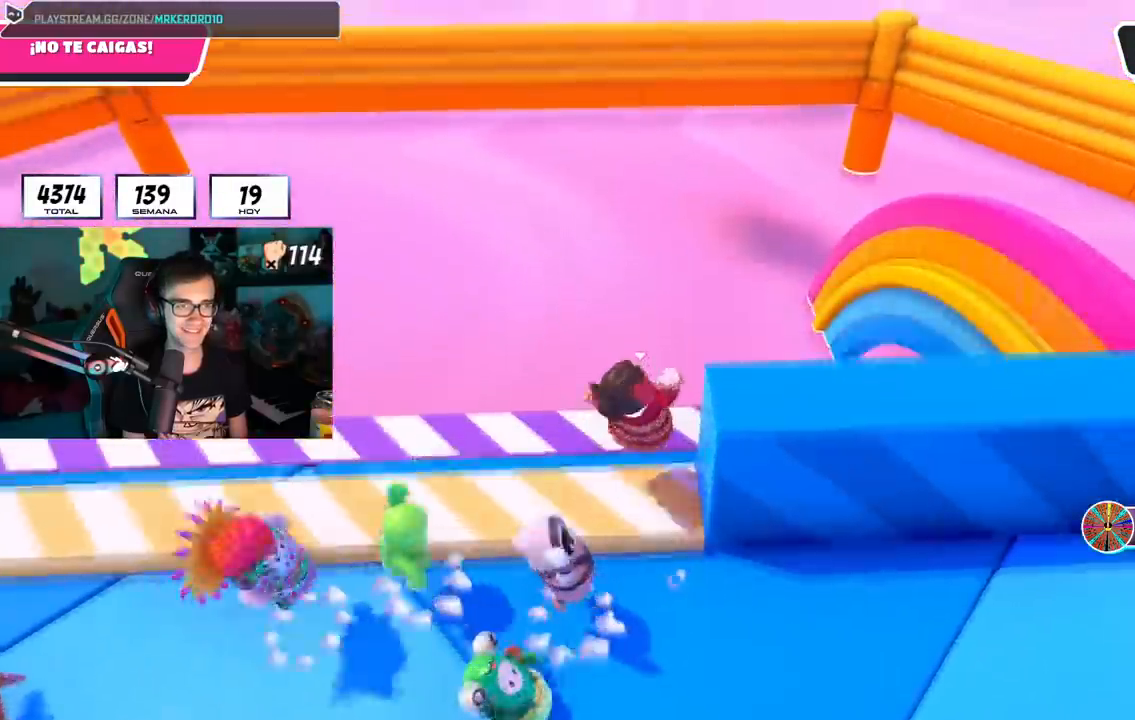
{"buttons": ["CROSS"], "left_stick": "down-right", "right_stick": "center", "events": [[317, "CROSS", "down"]]}
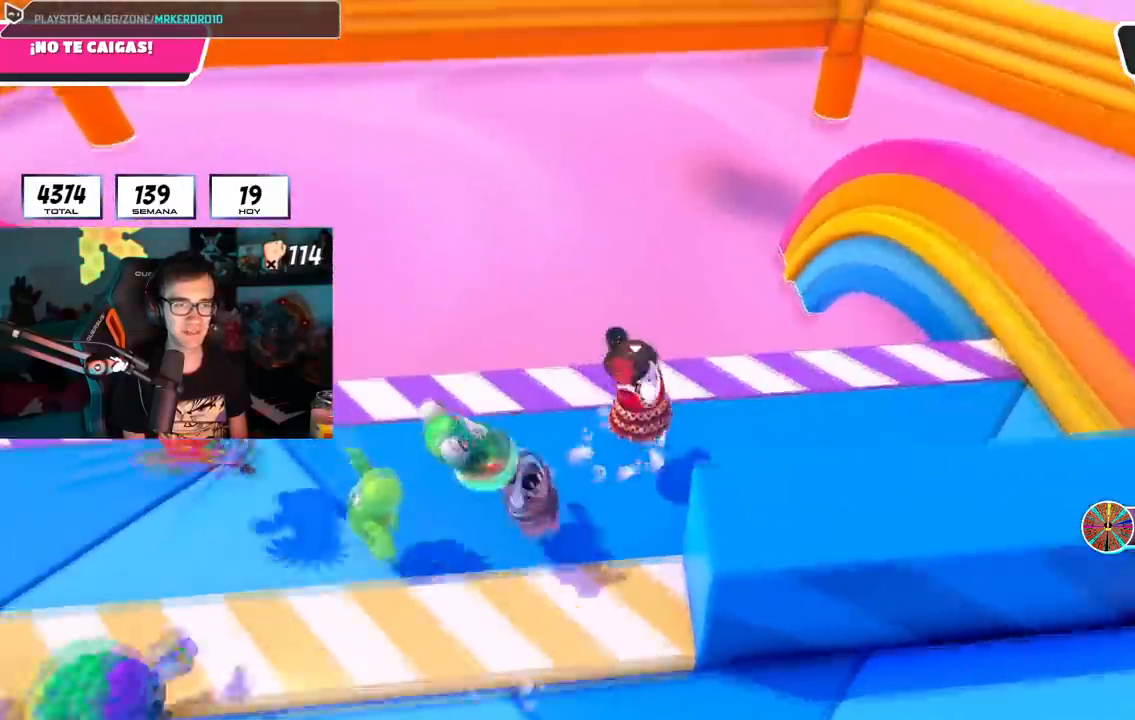
{"buttons": ["CROSS"], "left_stick": "up-left", "right_stick": "center", "events": [[16, "CROSS", "up"], [166, "left_stick", "left"], [383, "left_stick", "up-left"], [433, "CROSS", "down"]]}
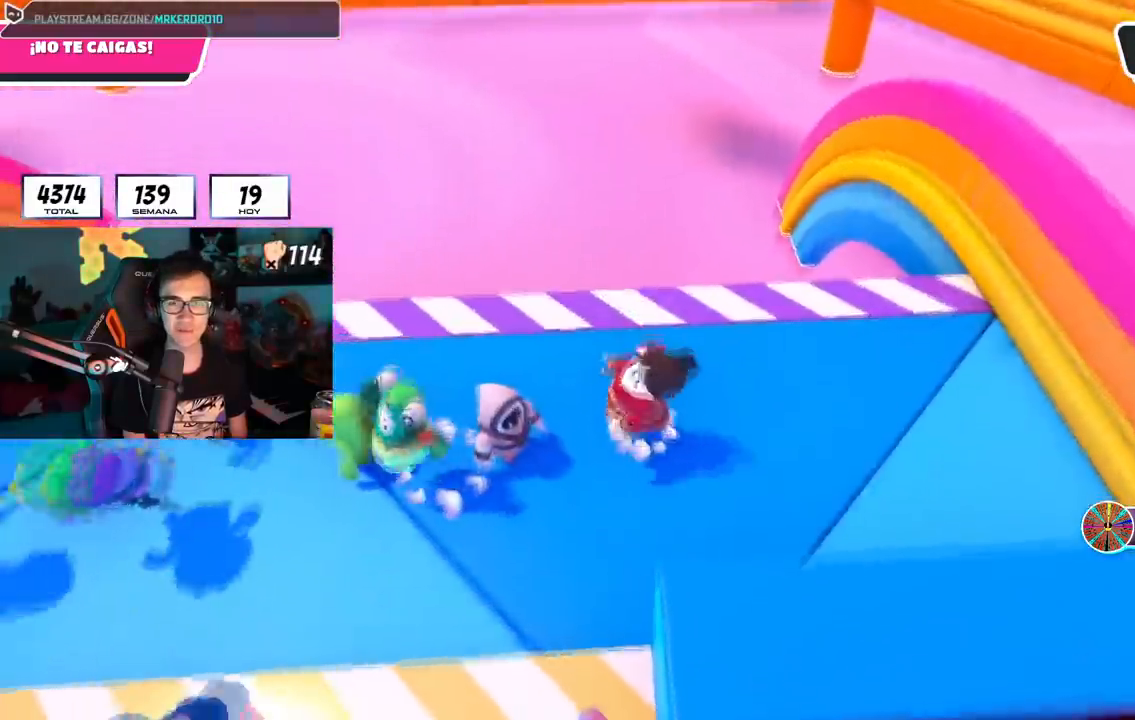
{"buttons": [], "left_stick": "right", "right_stick": "center", "events": [[117, "CROSS", "up"], [184, "left_stick", "center"], [234, "left_stick", "right"], [234, "right_stick", "down"], [367, "right_stick", "center"]]}
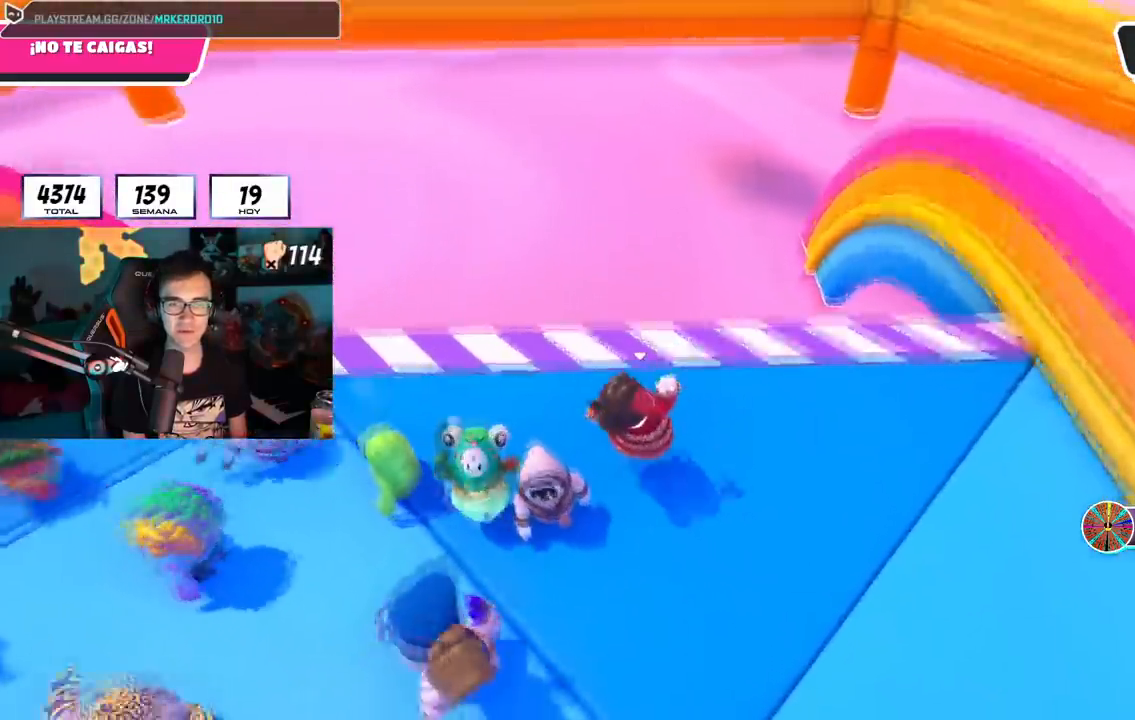
{"buttons": [], "left_stick": "left", "right_stick": "center", "events": [[66, "CROSS", "down"], [83, "left_stick", "down-left"], [133, "left_stick", "left"], [283, "CROSS", "up"]]}
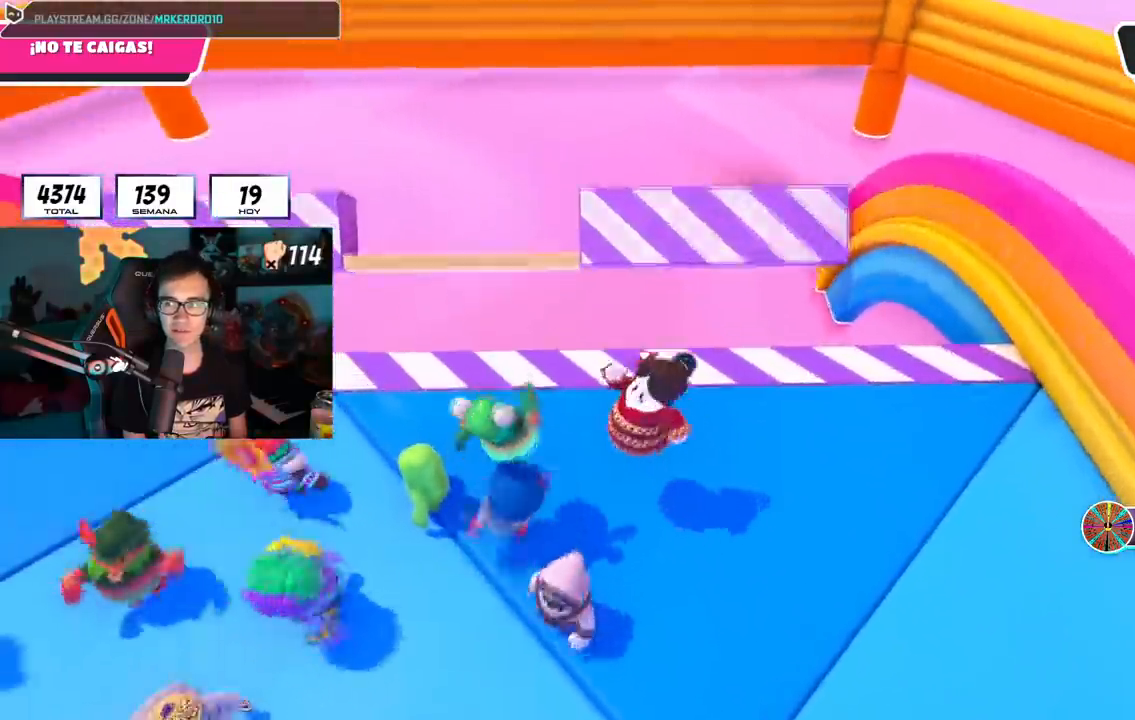
{"buttons": [], "left_stick": "left", "right_stick": "center", "events": [[17, "left_stick", "center"], [117, "left_stick", "right"], [234, "CROSS", "down"], [334, "left_stick", "left"], [417, "CROSS", "up"]]}
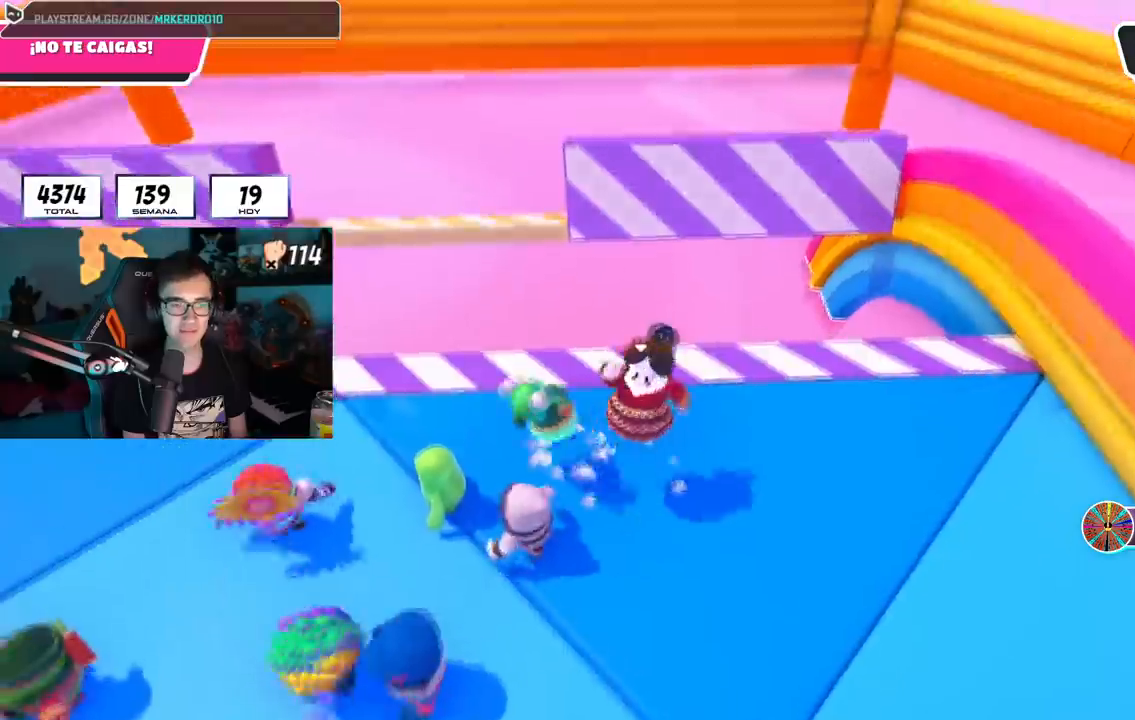
{"buttons": ["CROSS"], "left_stick": "left", "right_stick": "center", "events": [[50, "right_stick", "down"], [166, "right_stick", "center"], [266, "left_stick", "center"], [367, "CROSS", "down"], [383, "left_stick", "left"]]}
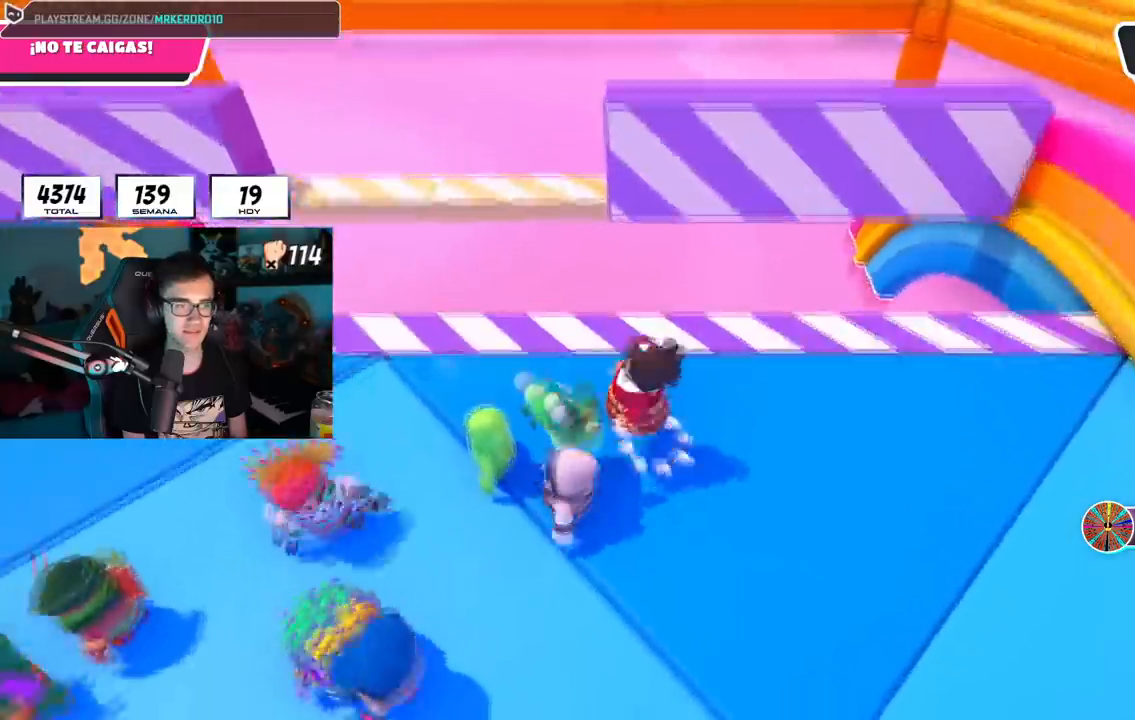
{"buttons": [], "left_stick": "up-left", "right_stick": "down", "events": [[84, "CROSS", "up"], [100, "left_stick", "up-right"], [284, "left_stick", "up-left"], [451, "right_stick", "down"]]}
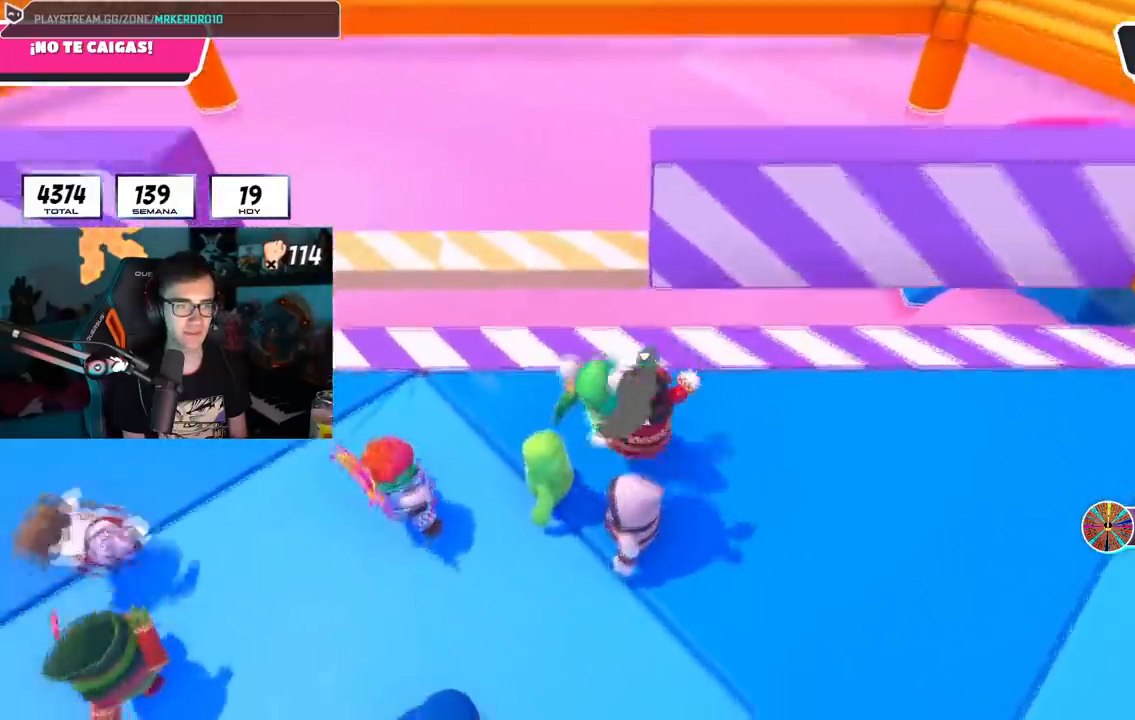
{"buttons": ["CROSS"], "left_stick": "up", "right_stick": "center", "events": [[50, "left_stick", "center"], [100, "left_stick", "right"], [100, "right_stick", "center"], [200, "left_stick", "center"], [250, "left_stick", "left"], [350, "left_stick", "center"], [384, "CROSS", "down"], [417, "left_stick", "up"]]}
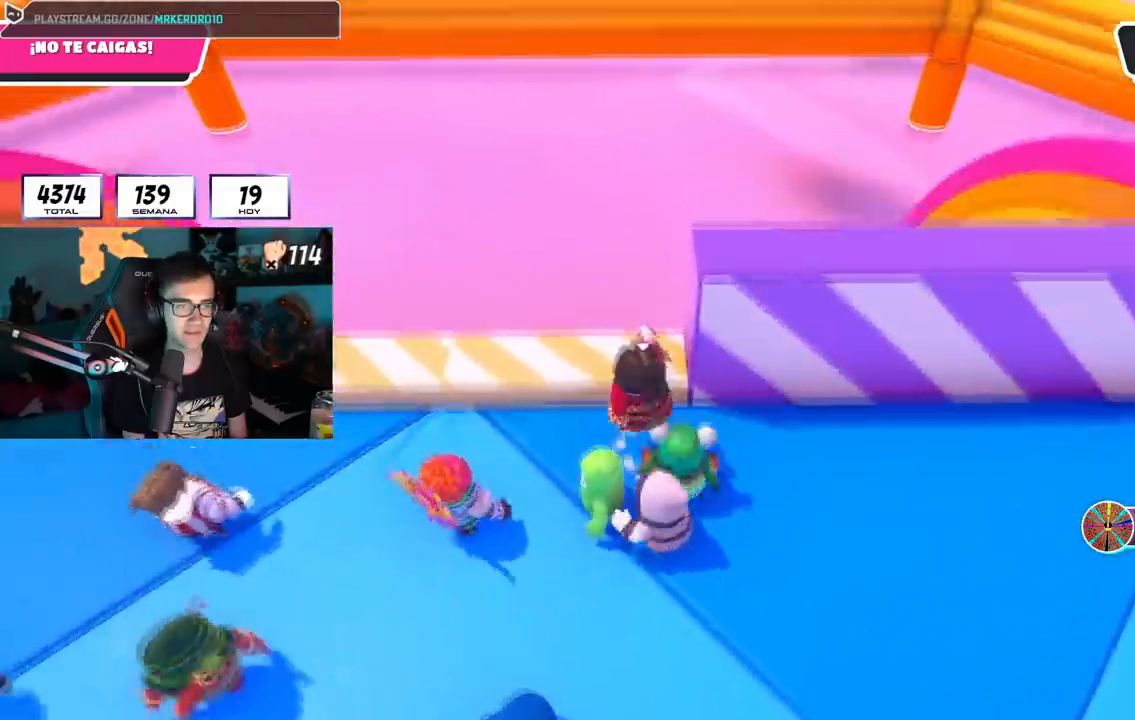
{"buttons": [], "left_stick": "down-right", "right_stick": "center", "events": [[50, "CROSS", "up"], [67, "left_stick", "right"], [117, "left_stick", "down-right"]]}
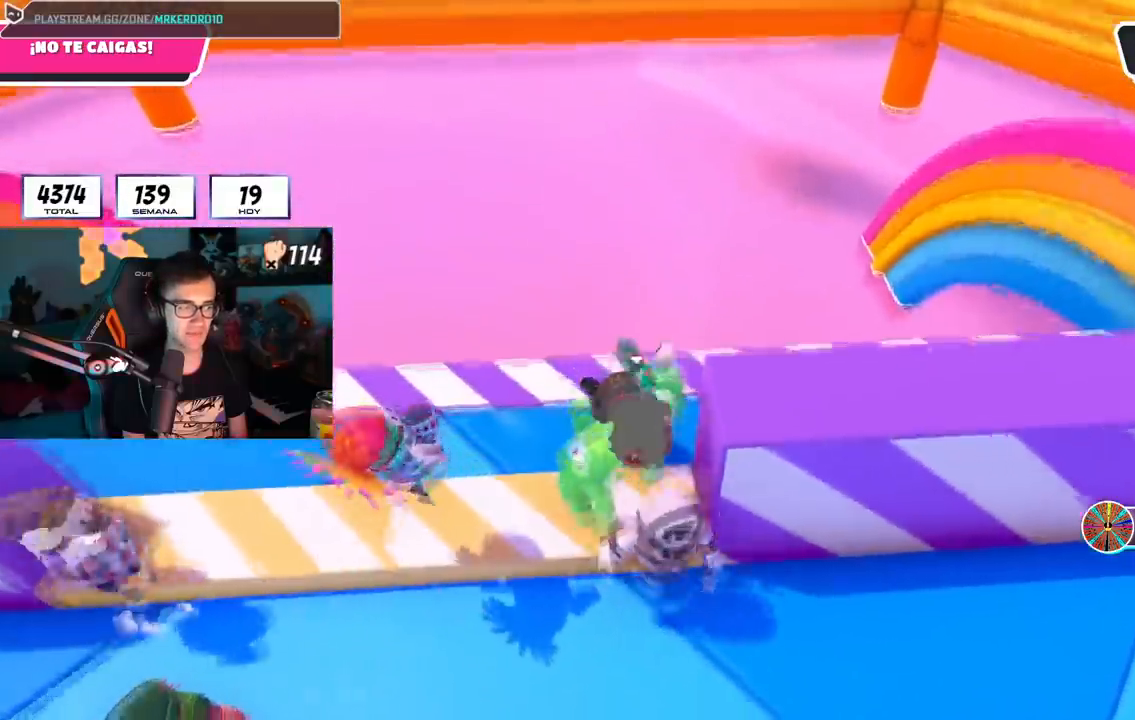
{"buttons": [], "left_stick": "down-right", "right_stick": "center", "events": [[67, "CROSS", "down"], [233, "CROSS", "up"]]}
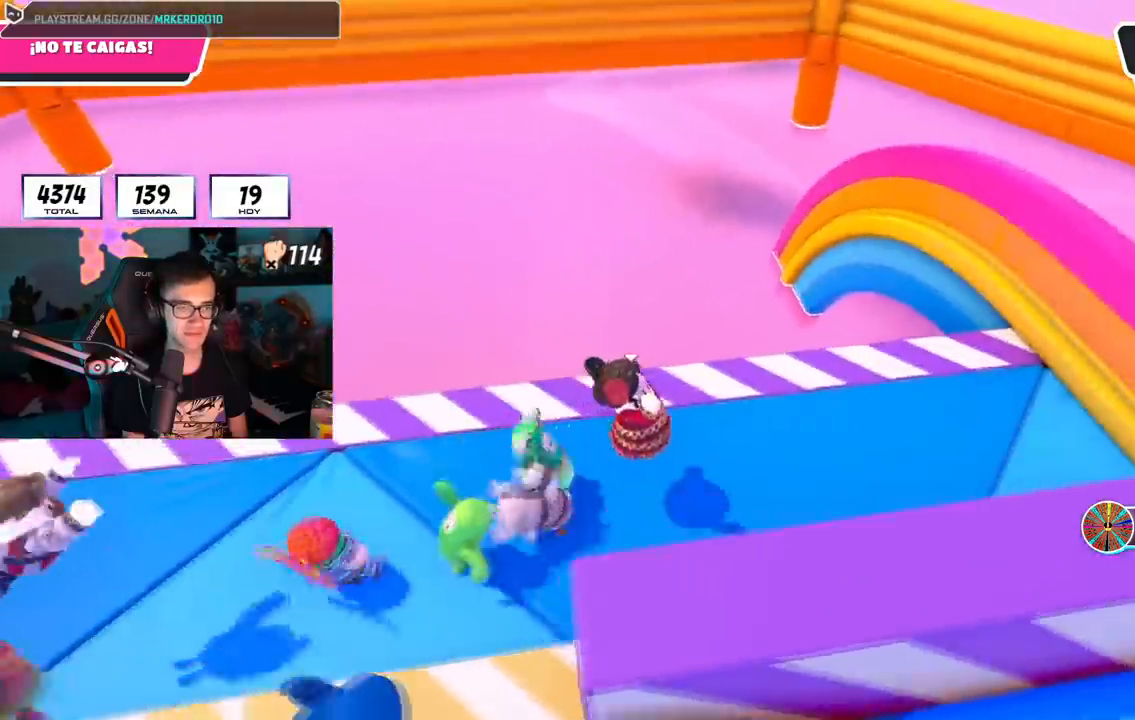
{"buttons": [], "left_stick": "up-right", "right_stick": "center", "events": [[84, "left_stick", "left"], [201, "CROSS", "down"], [384, "left_stick", "up"], [417, "CROSS", "up"], [451, "left_stick", "up-right"]]}
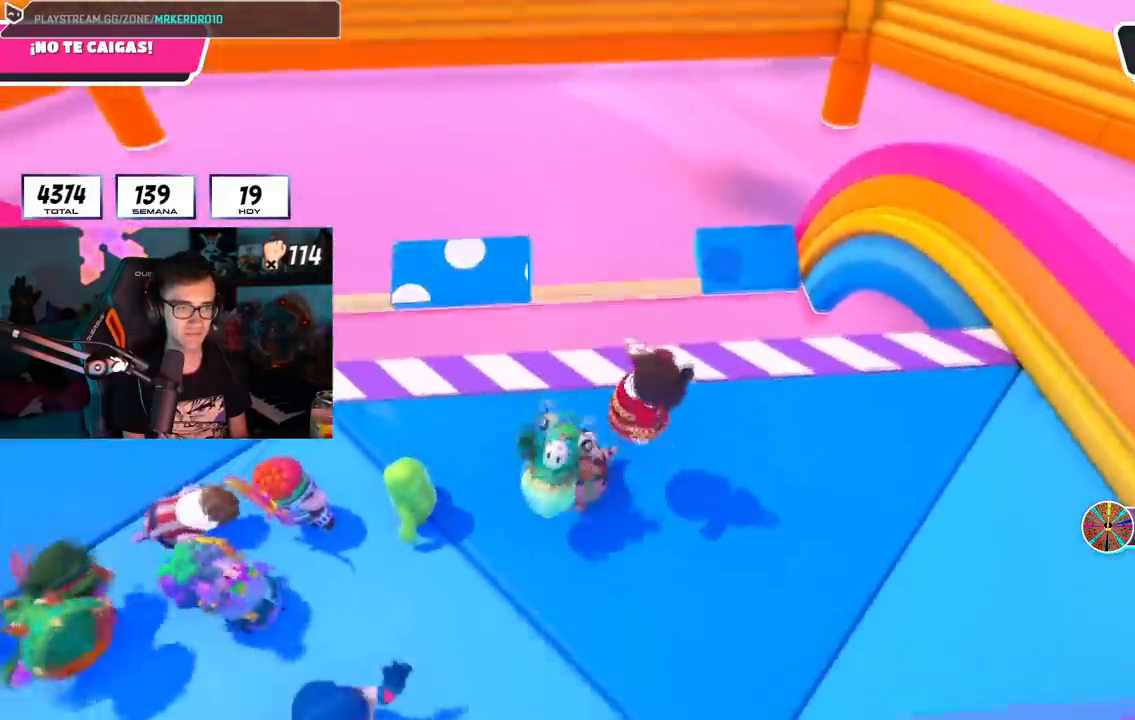
{"buttons": ["CROSS"], "left_stick": "right", "right_stick": "center", "events": [[50, "left_stick", "right"], [283, "left_stick", "left"], [317, "CROSS", "down"], [450, "left_stick", "center"], [500, "left_stick", "right"]]}
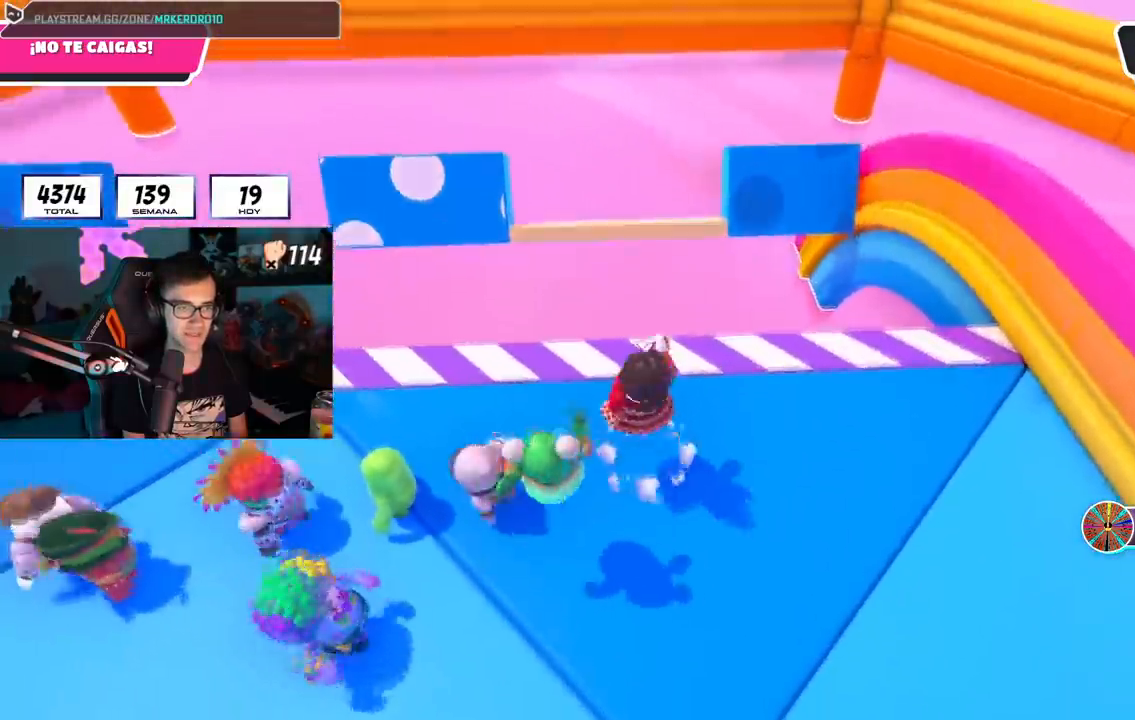
{"buttons": ["CROSS"], "left_stick": "right", "right_stick": "center", "events": [[17, "CROSS", "up"], [84, "right_stick", "down"], [234, "right_stick", "center"], [417, "CROSS", "down"]]}
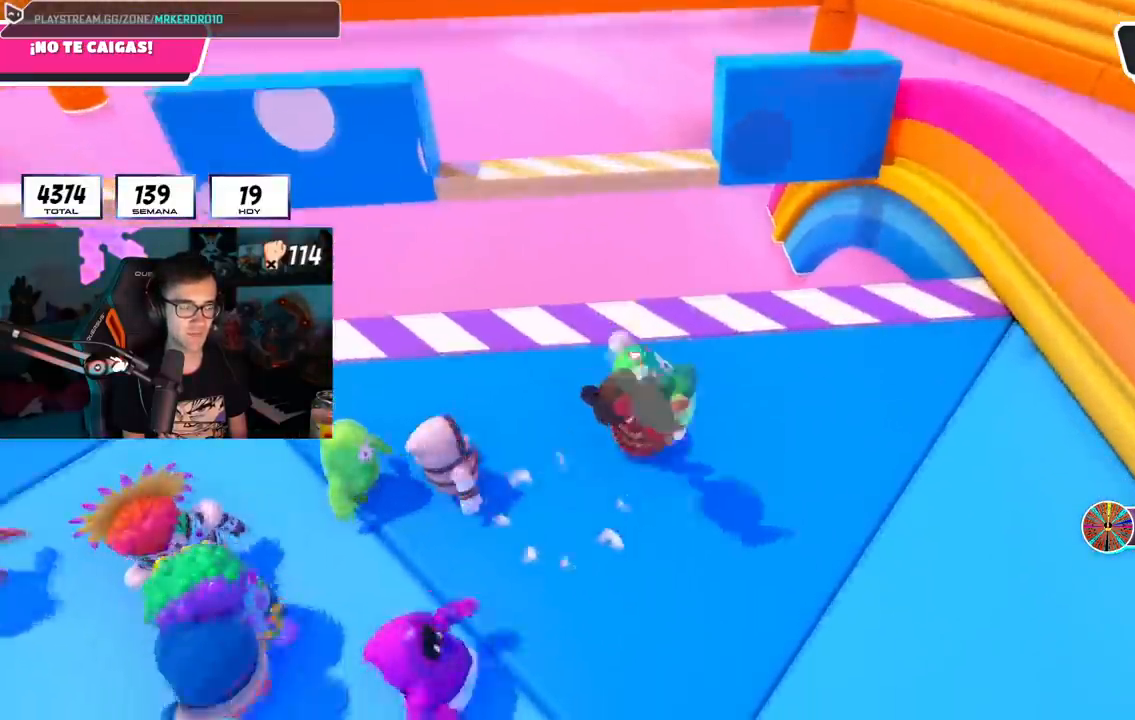
{"buttons": ["CROSS"], "left_stick": "up-right", "right_stick": "center", "events": [[100, "CROSS", "up"], [167, "right_stick", "down"], [267, "left_stick", "left"], [283, "right_stick", "center"], [400, "CROSS", "down"], [484, "left_stick", "up-right"]]}
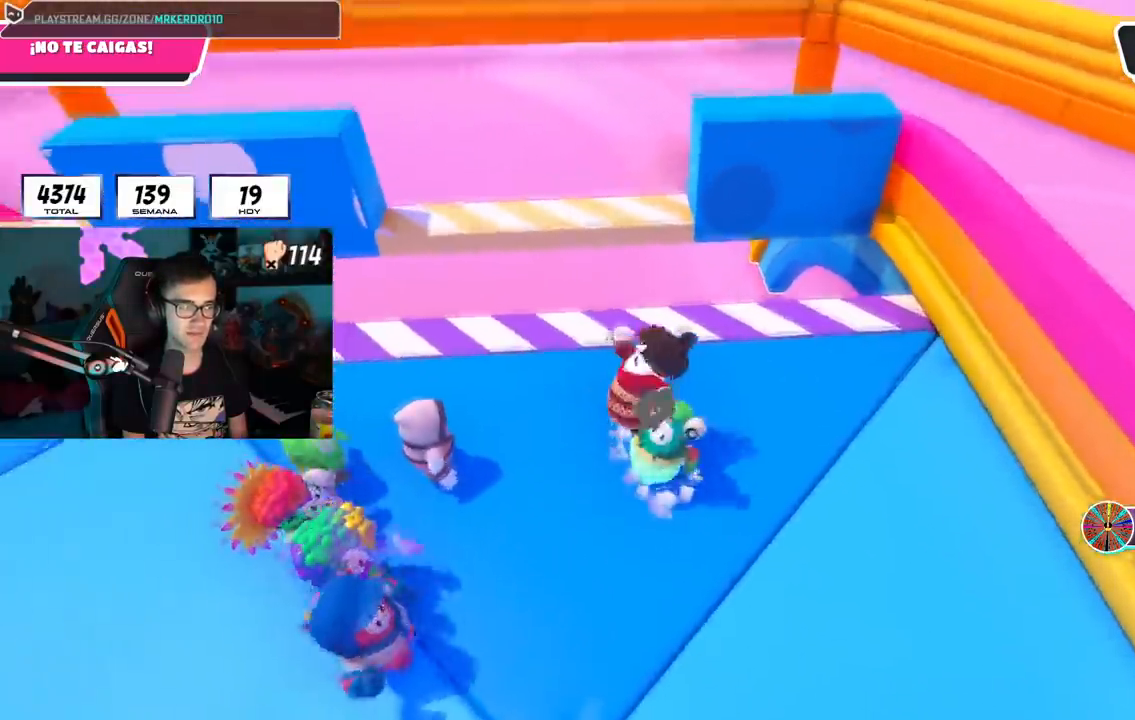
{"buttons": [], "left_stick": "down-left", "right_stick": "center", "events": [[100, "CROSS", "up"], [334, "left_stick", "down-right"], [334, "right_stick", "down"], [434, "right_stick", "center"], [501, "left_stick", "down-left"]]}
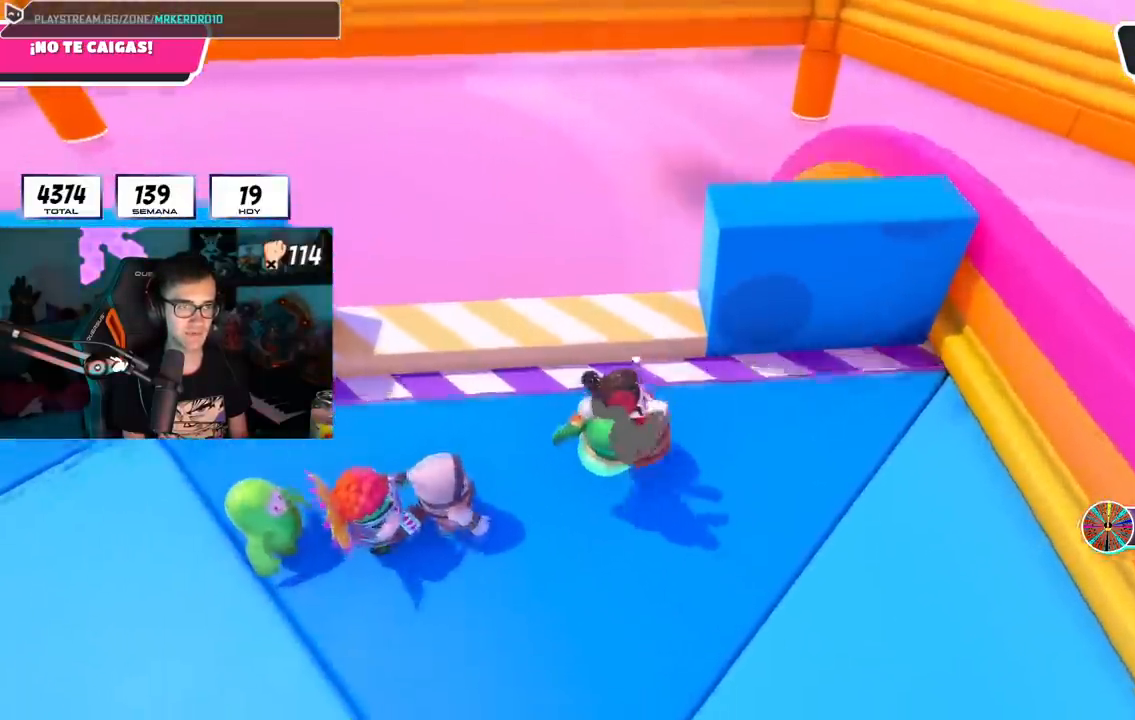
{"buttons": [], "left_stick": "down-left", "right_stick": "center", "events": [[117, "left_stick", "up-left"], [133, "CROSS", "down"], [200, "left_stick", "up-right"], [317, "left_stick", "down-left"], [333, "CROSS", "up"]]}
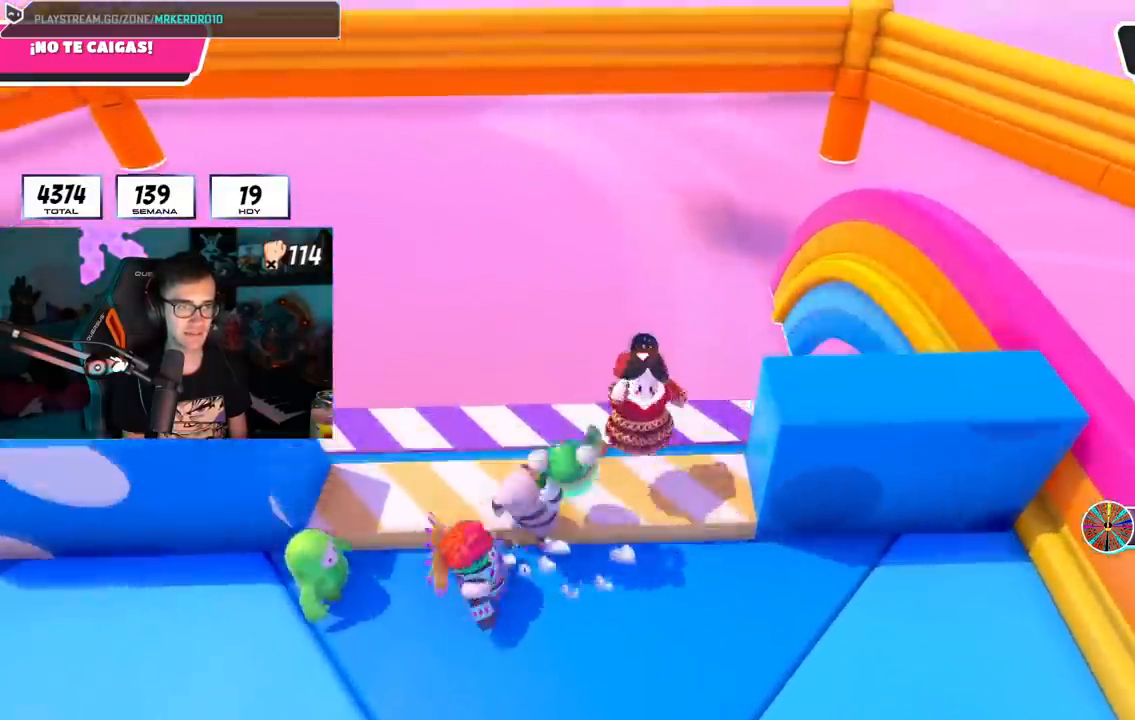
{"buttons": [], "left_stick": "left", "right_stick": "center", "events": [[100, "left_stick", "left"]]}
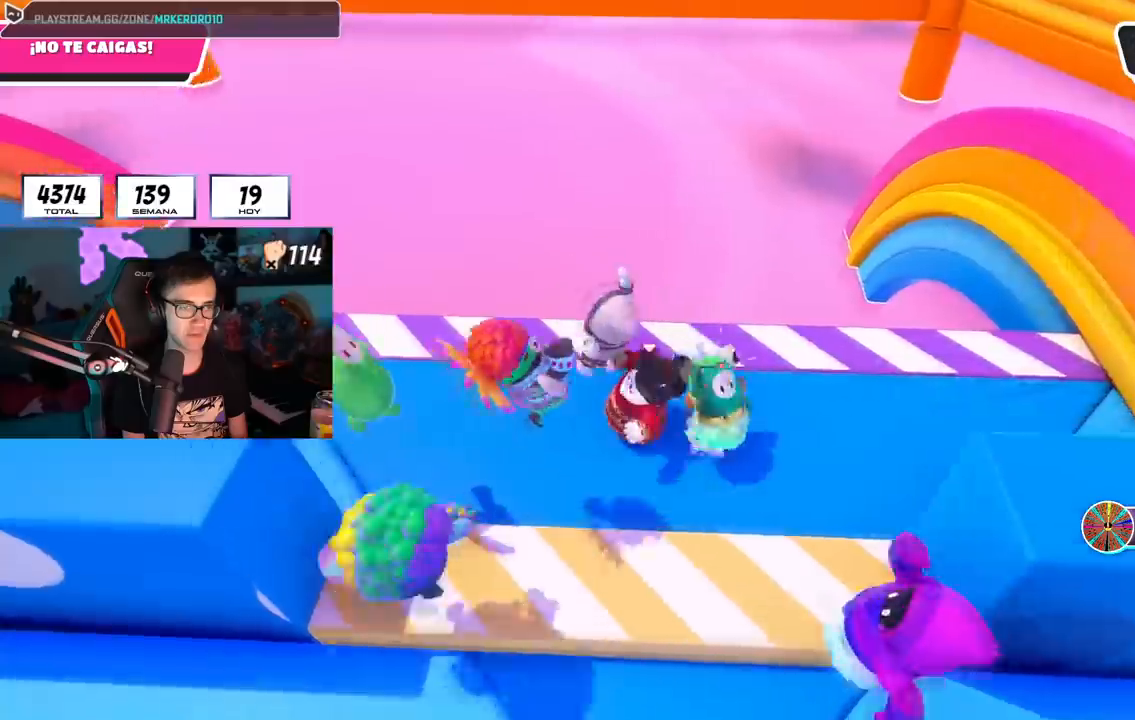
{"buttons": [], "left_stick": "left", "right_stick": "center", "events": [[183, "right_stick", "down"], [267, "right_stick", "center"]]}
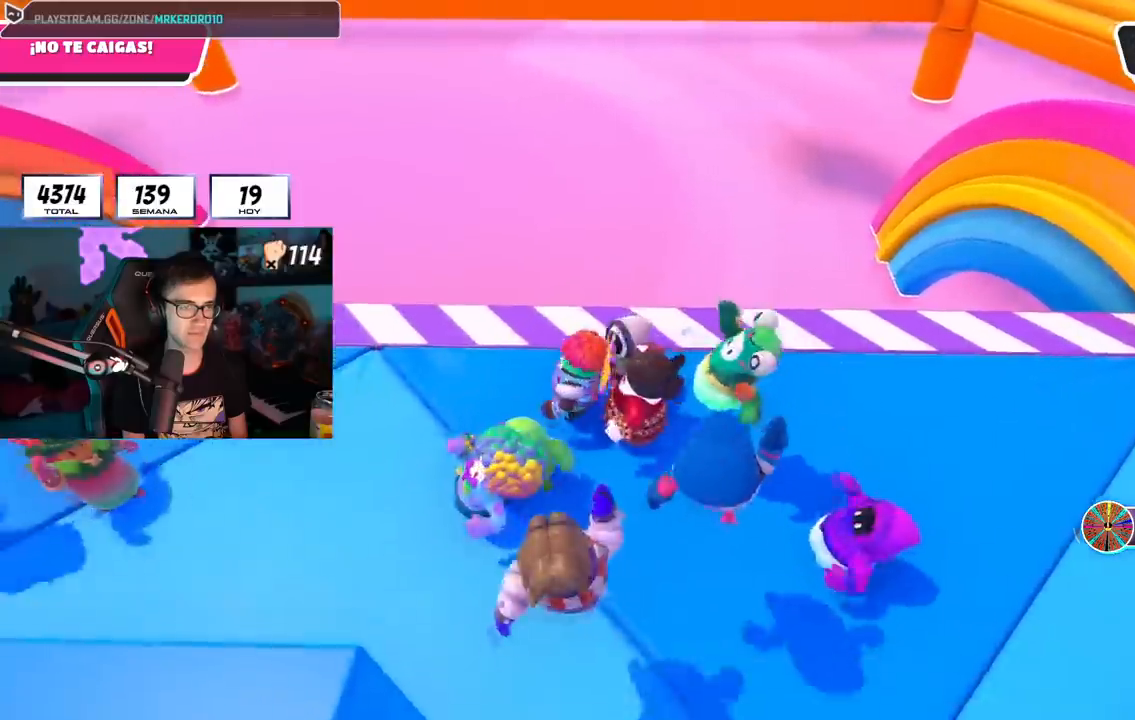
{"buttons": [], "left_stick": "up-left", "right_stick": "center", "events": [[34, "CROSS", "down"], [201, "CROSS", "up"], [284, "left_stick", "up-left"]]}
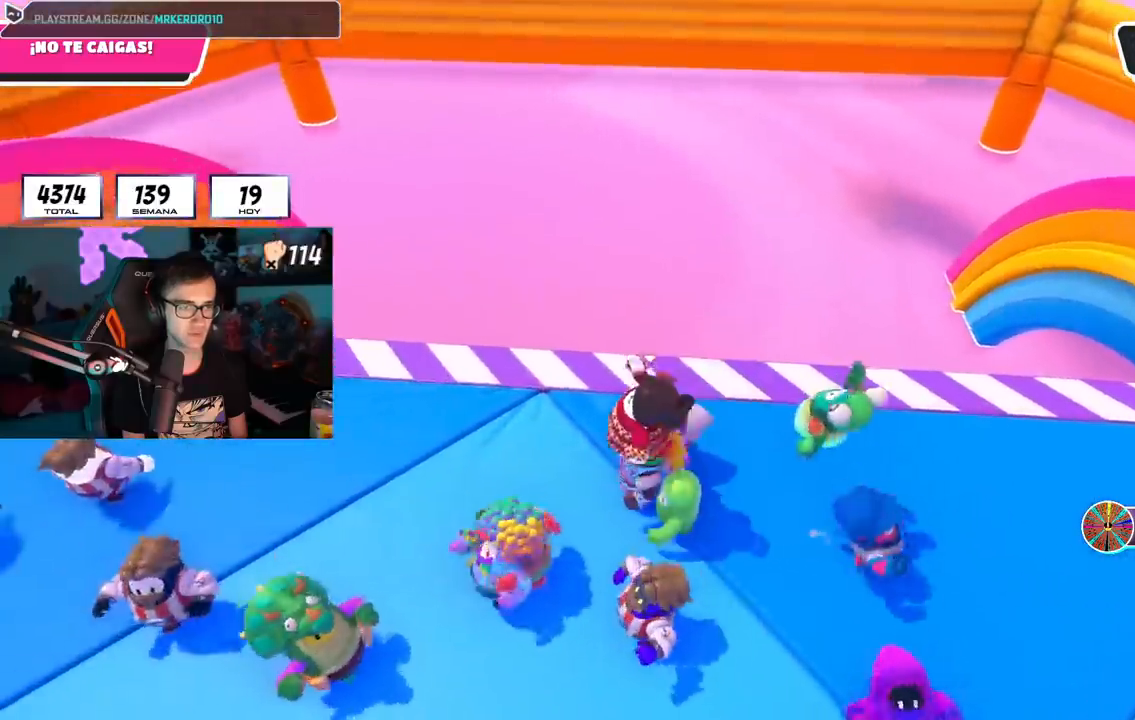
{"buttons": [], "left_stick": "right", "right_stick": "center", "events": [[67, "left_stick", "center"], [117, "left_stick", "right"], [150, "CROSS", "down"], [267, "CROSS", "up"], [333, "CROSS", "down"], [417, "CROSS", "up"]]}
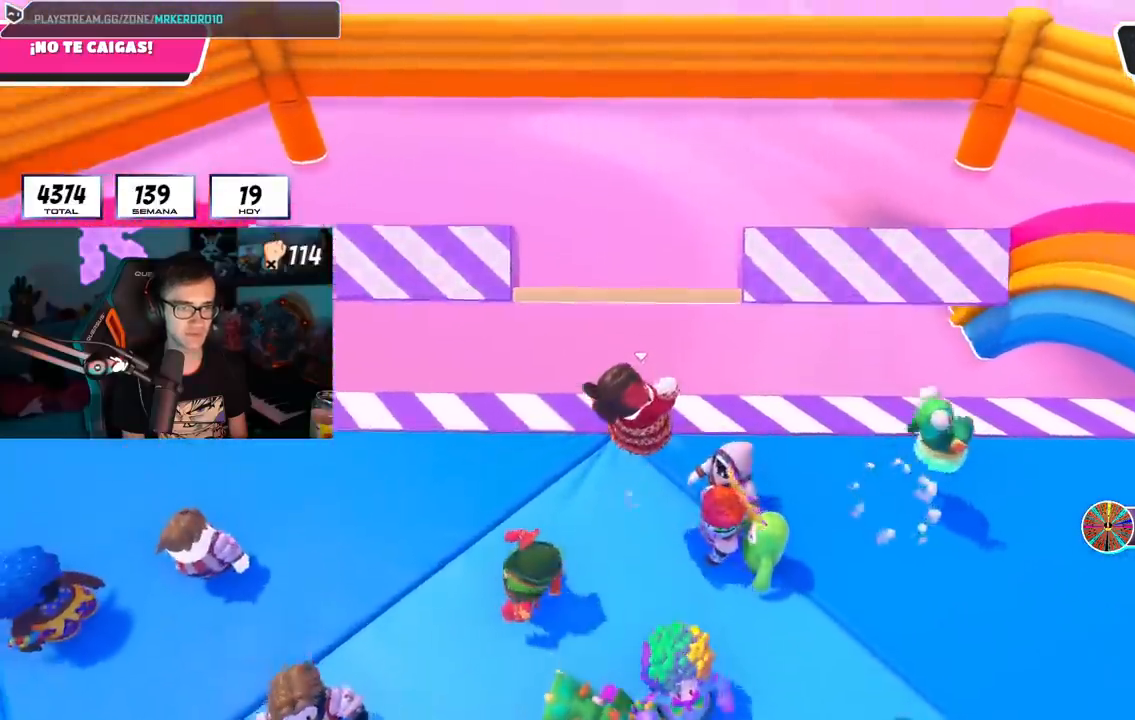
{"buttons": ["CROSS", "L2"], "left_stick": "left", "right_stick": "center", "events": [[17, "CROSS", "down"], [100, "CROSS", "up"], [184, "left_stick", "left"], [351, "CROSS", "down"], [451, "L2", "down"]]}
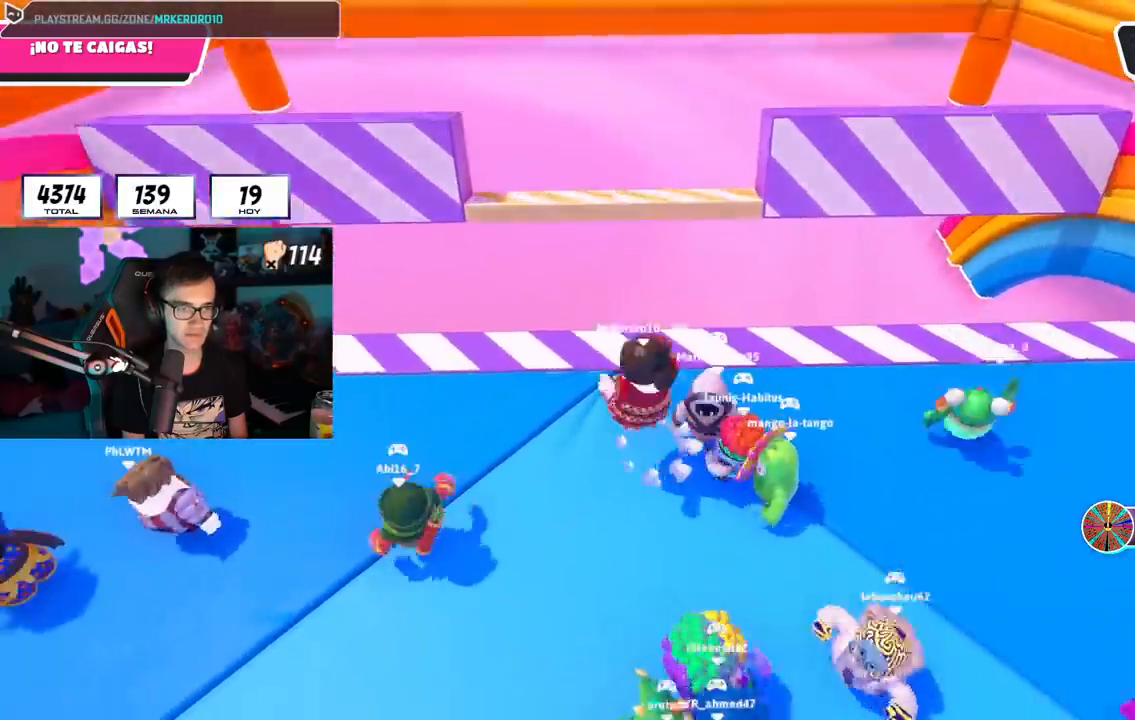
{"buttons": ["CROSS"], "left_stick": "left", "right_stick": "center", "events": [[33, "CROSS", "up"], [33, "L1", "down"], [117, "L1", "up"], [117, "L2", "up"], [167, "left_stick", "center"], [233, "left_stick", "right"], [417, "left_stick", "center"], [467, "left_stick", "left"], [500, "CROSS", "down"]]}
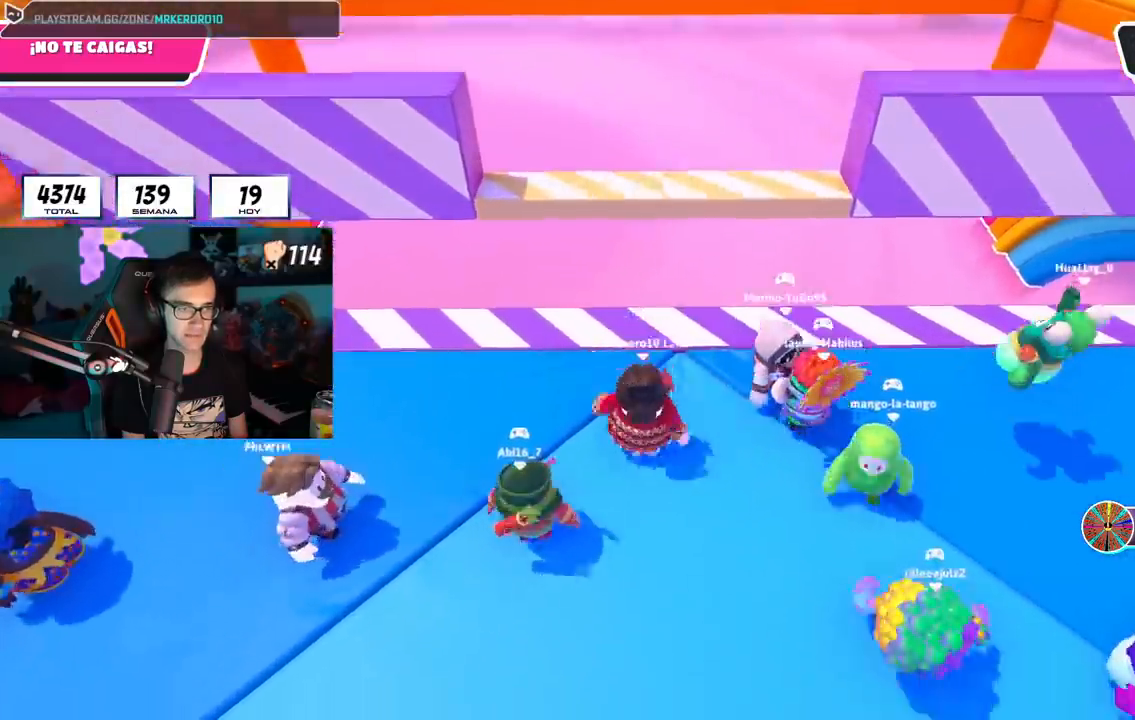
{"buttons": [], "left_stick": "left", "right_stick": "center", "events": [[150, "left_stick", "up"], [217, "CROSS", "up"], [334, "left_stick", "left"]]}
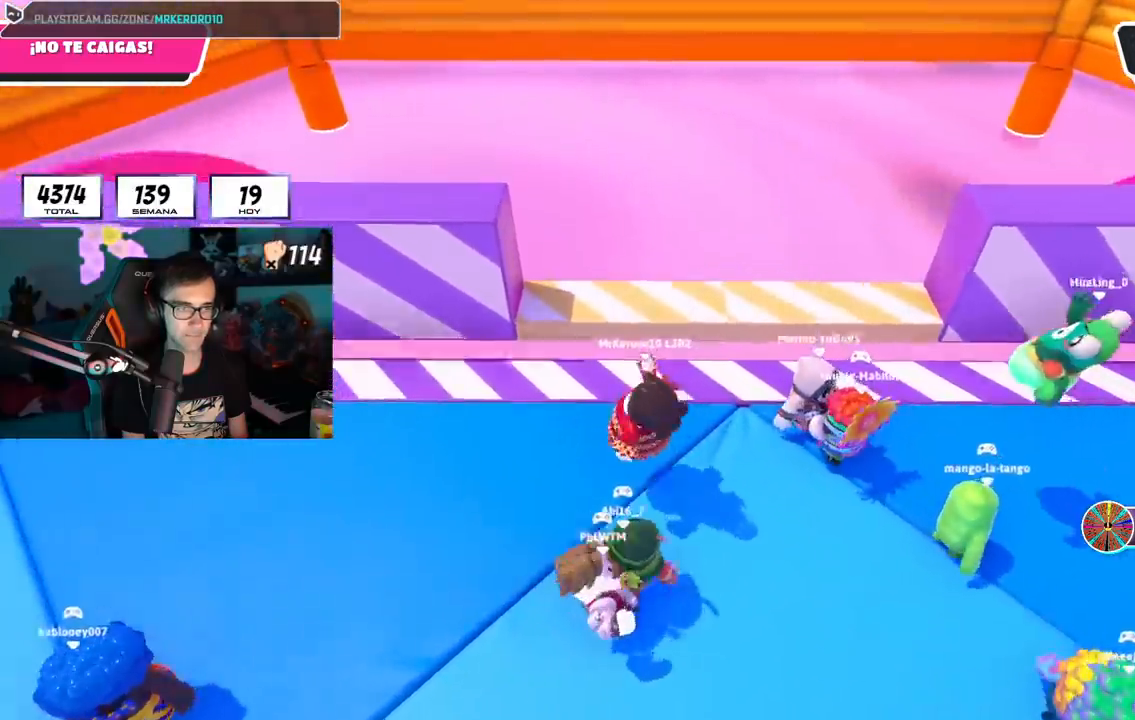
{"buttons": [], "left_stick": "up-left", "right_stick": "down-left", "events": [[67, "left_stick", "up"], [117, "left_stick", "right"], [217, "CROSS", "down"], [300, "left_stick", "left"], [384, "CROSS", "up"], [417, "left_stick", "up-left"], [467, "right_stick", "down-left"]]}
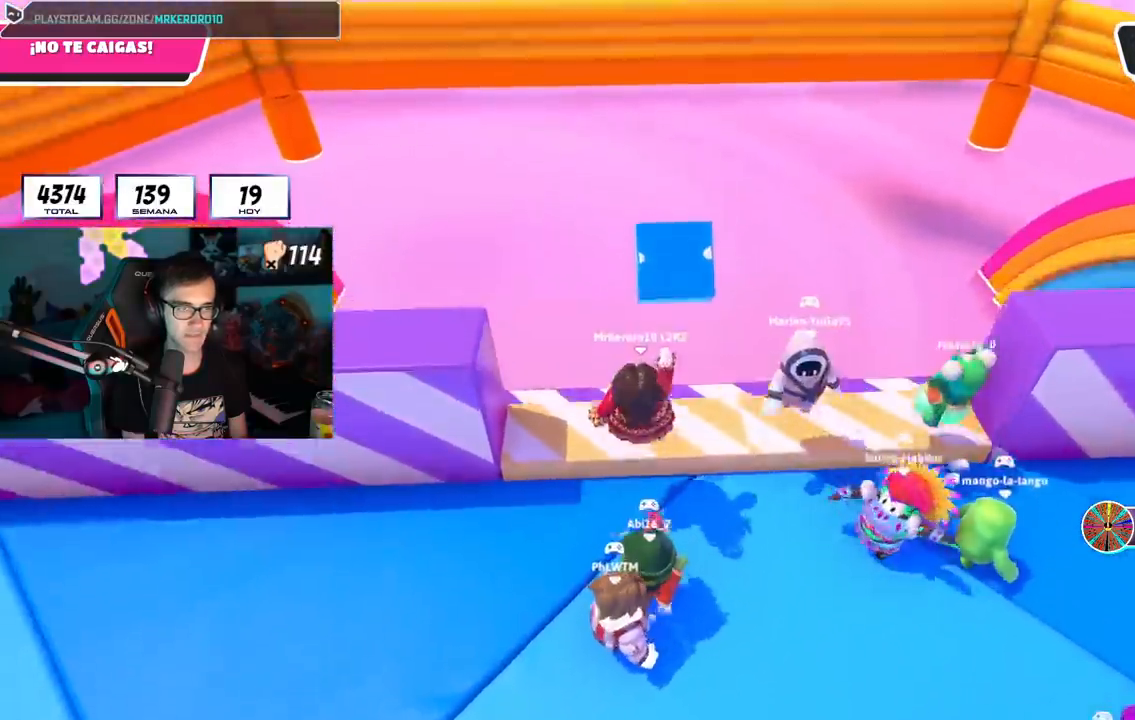
{"buttons": ["CROSS"], "left_stick": "left", "right_stick": "center", "events": [[100, "right_stick", "center"], [150, "left_stick", "down-left"], [401, "CROSS", "down"], [434, "left_stick", "left"]]}